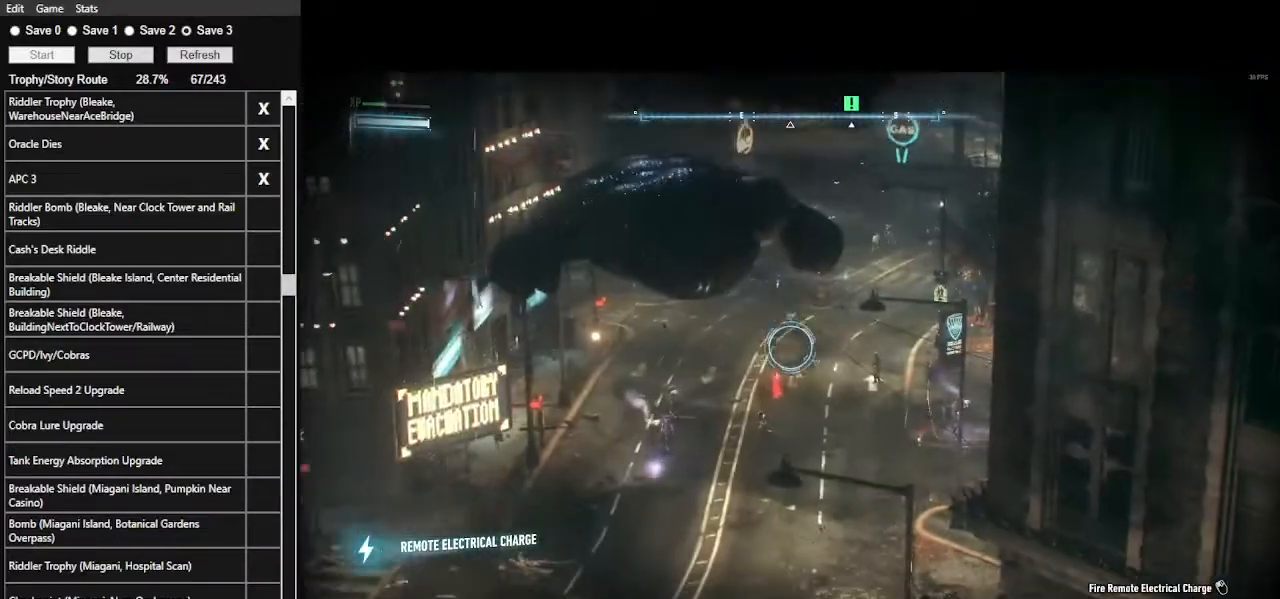
Gameplay with keyboard and mouse; each line is a JSON object with the keys and mouse buttons held at the frame after it. "events" lists presses ("down") and releases ("up") of ".", "/", "0", "1", "2", "3", "4", "5", "6", "7", "8", "9", "a", "alt_l", "alt_r", "b", "backslash", "backspace", "c", "caps_lock", "comma", "ctrl_l", "ctrl_r", "d", "e", "equals", "f", "g", "h", "i", "j", "k", "l", "lbracket", "m", "minus", "n", "o", "p", "q", "quote", "r", "rbracket", "return", "s", "semicolon", "shift_l", "shift_r", "space", "super_l", "super_r", "t", "tab", "tilde", "u", "v", "w", "x", "y", "z", "mouse_left", "mouse_wheel" and "mouse_right" between this image and that frame as [ms after this image, input, new state], when the widget could be followed in between. "mouse_left", "mouse_wheel", "mouse_right" = the "left", "wheel", "right" buttons of the "mouse" list. No other keys are recorded. "wheel" means that the mouse wheel is clicked or scrolled. Not read: mouse_move.
{"keys": [], "mouse": ["right"], "events": []}
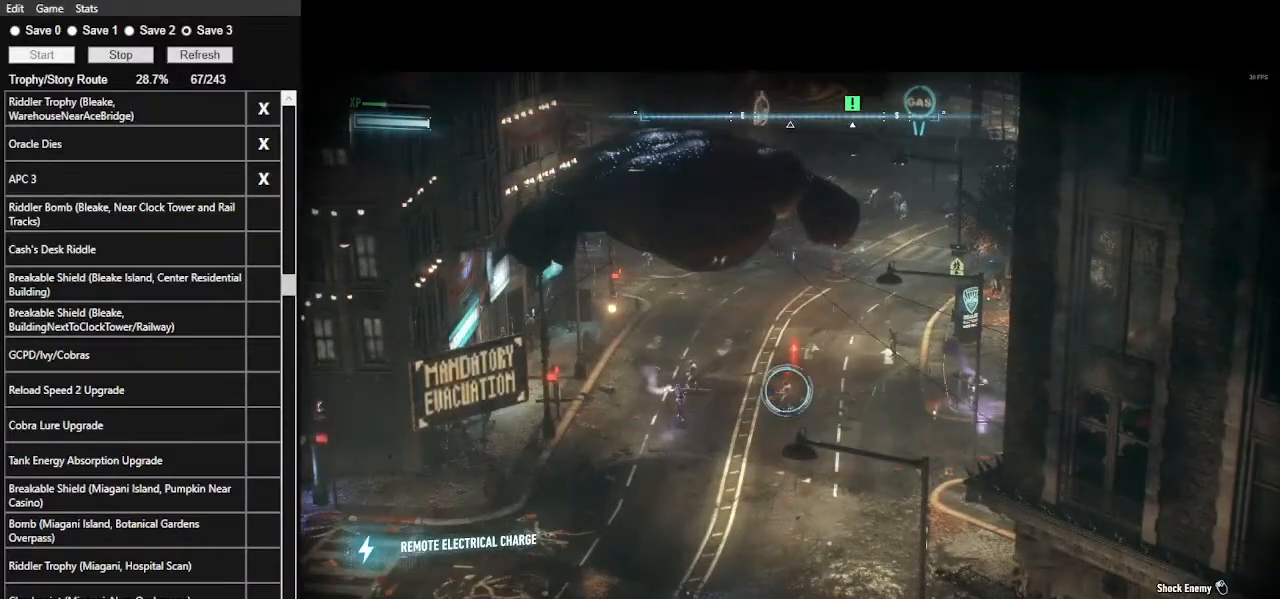
{"keys": [], "mouse": ["right"]}
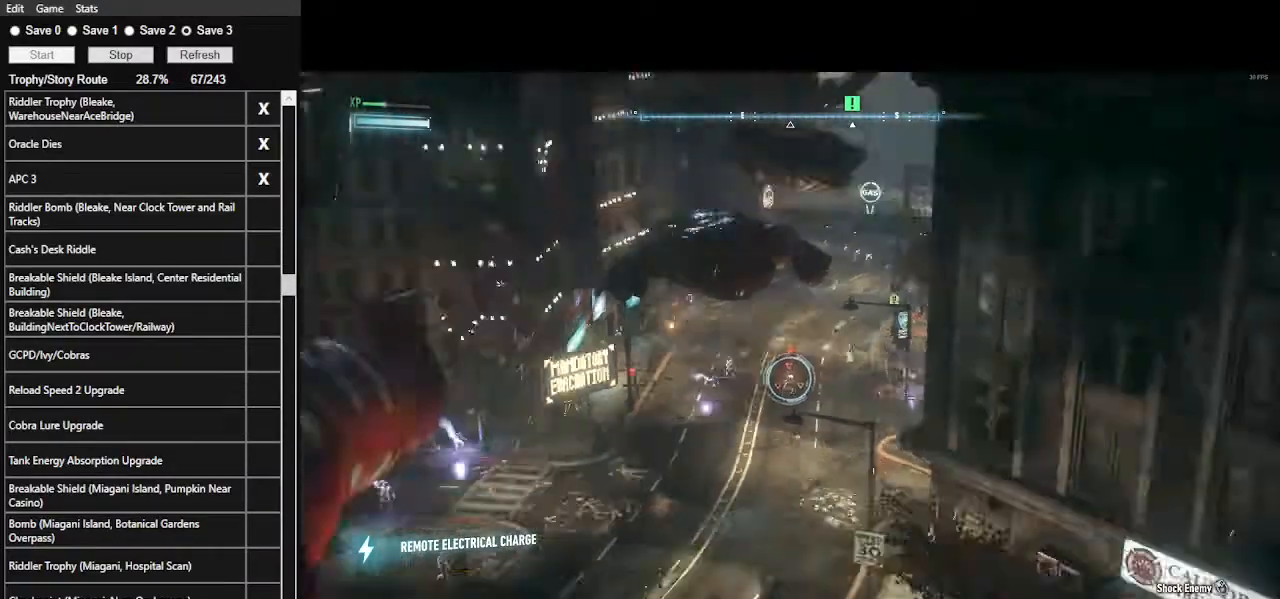
{"keys": [], "mouse": ["right"], "events": []}
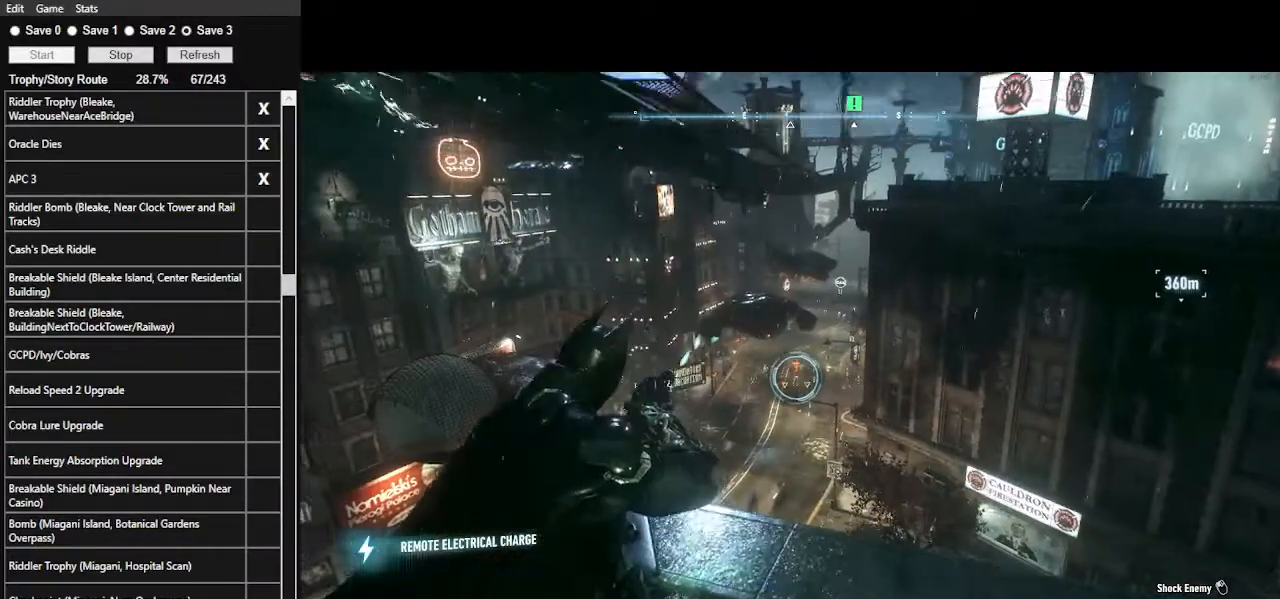
{"keys": [], "mouse": ["right"], "events": [[100, "8", "down"], [200, "8", "up"]]}
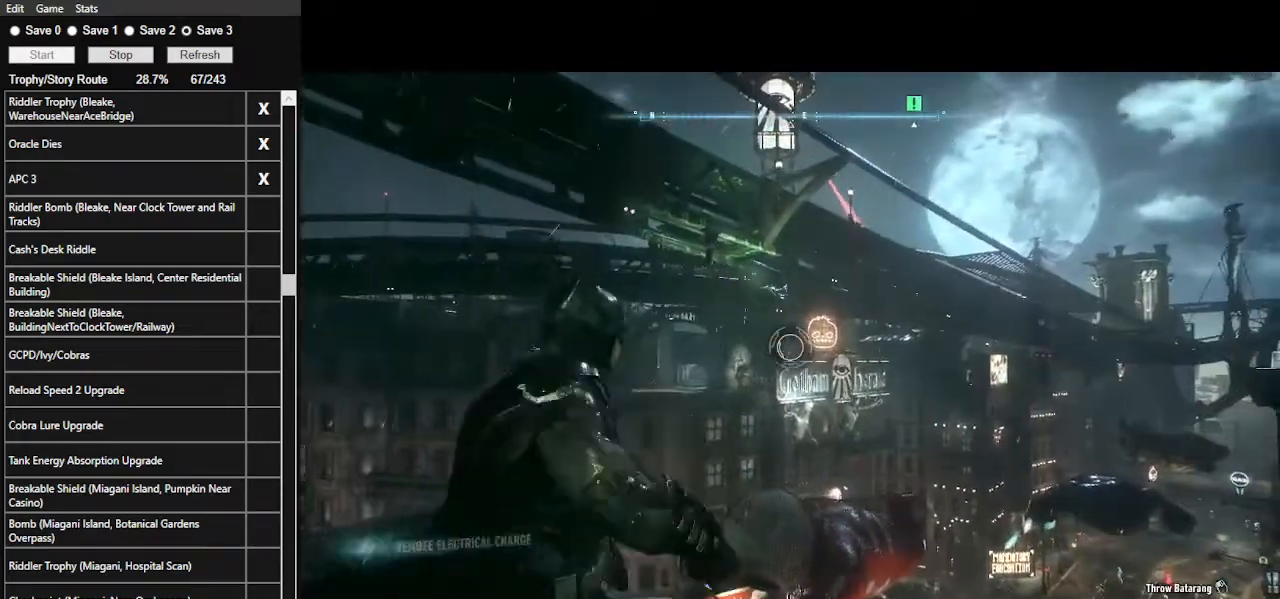
{"keys": [], "mouse": ["left", "right"], "events": [[367, "mouse_left", "down"]]}
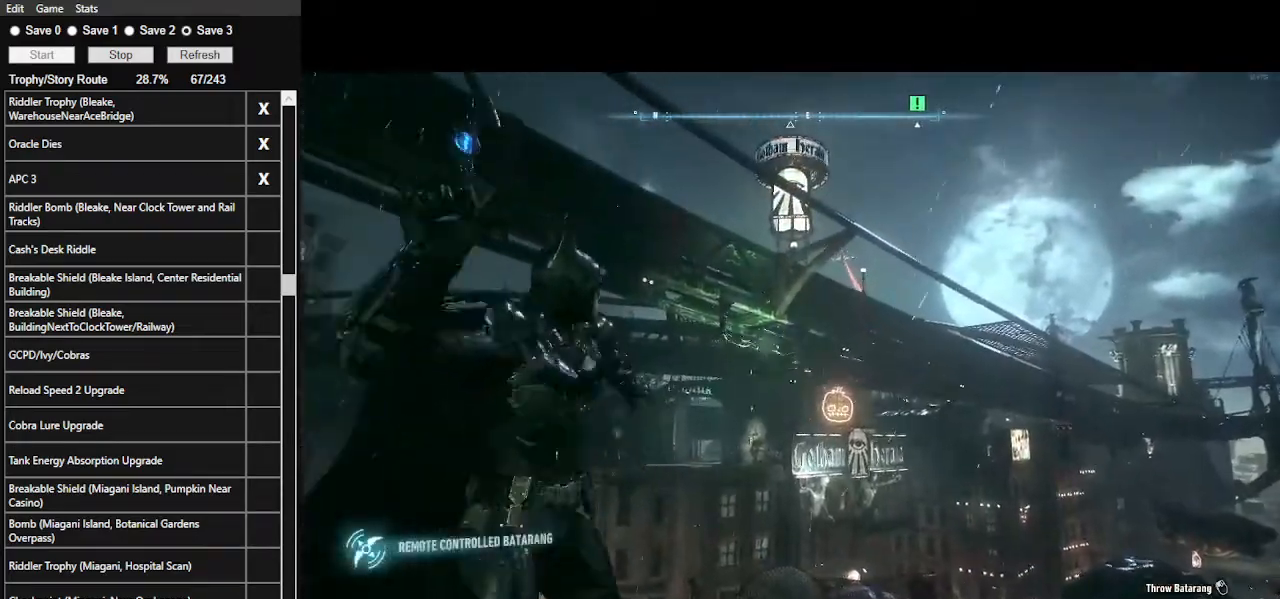
{"keys": [], "mouse": ["left"], "events": [[34, "mouse_left", "up"], [234, "mouse_right", "up"], [467, "mouse_left", "down"]]}
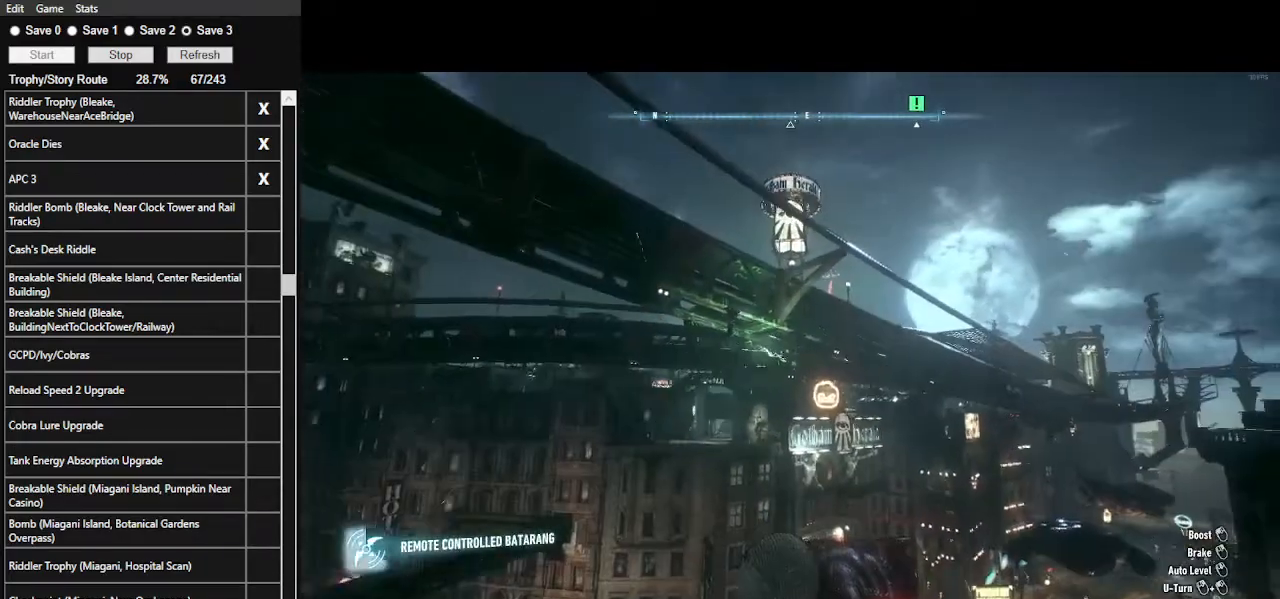
{"keys": [], "mouse": [], "events": [[500, "mouse_left", "up"]]}
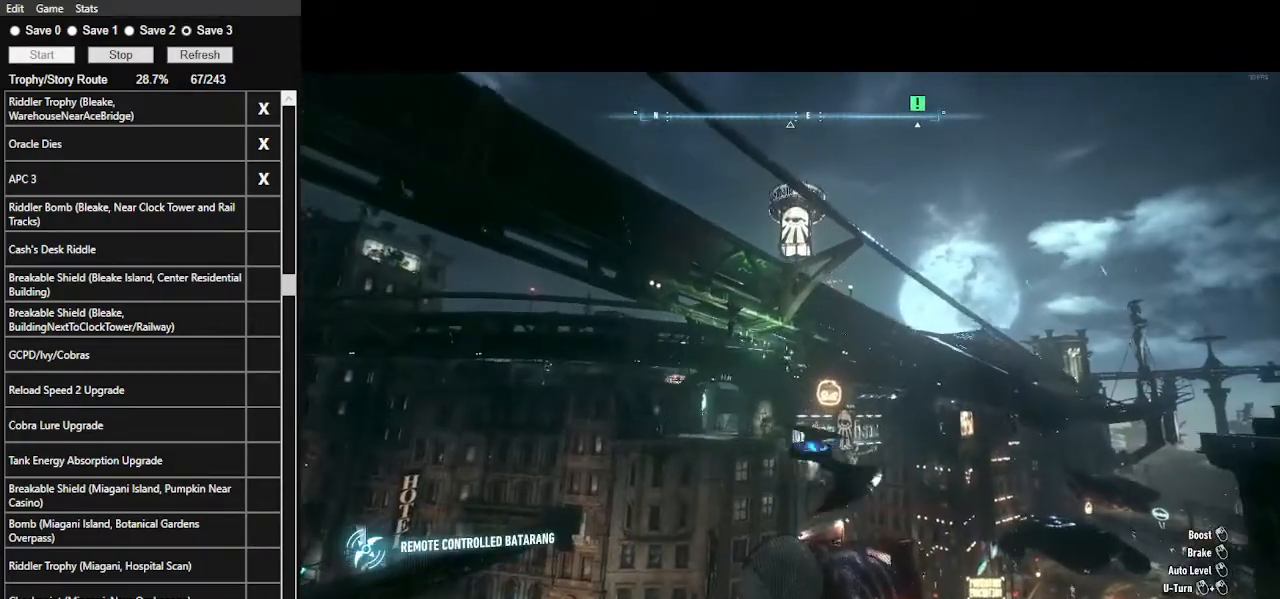
{"keys": [], "mouse": ["left"], "events": [[134, "mouse_left", "down"]]}
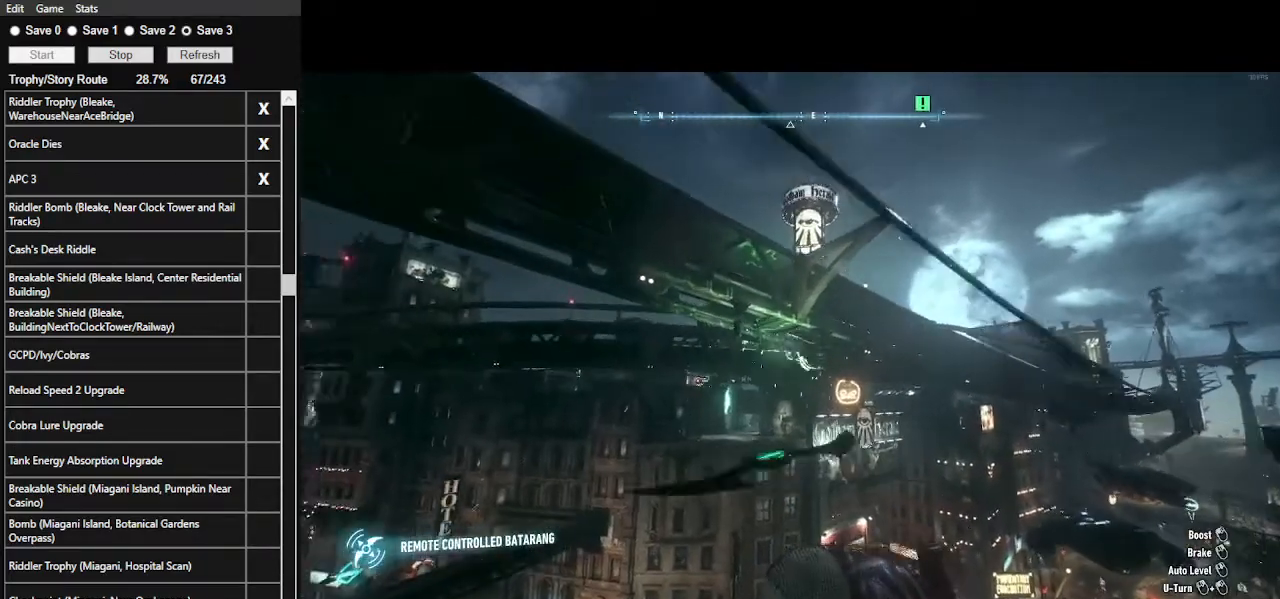
{"keys": [], "mouse": ["left"], "events": []}
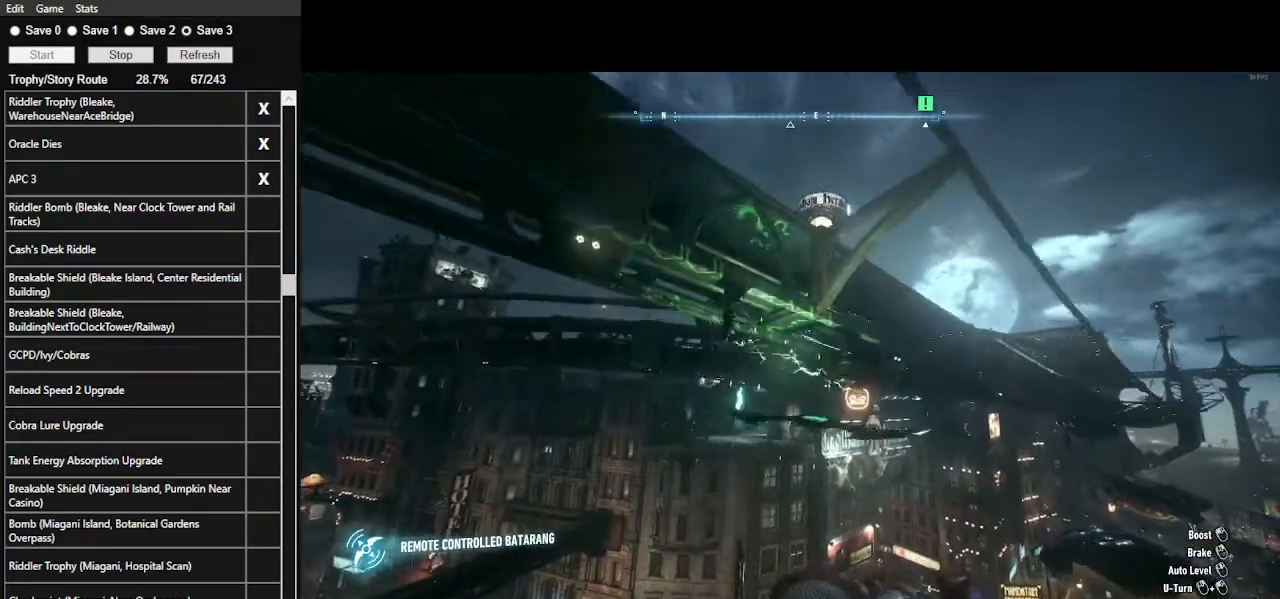
{"keys": [], "mouse": ["left"], "events": []}
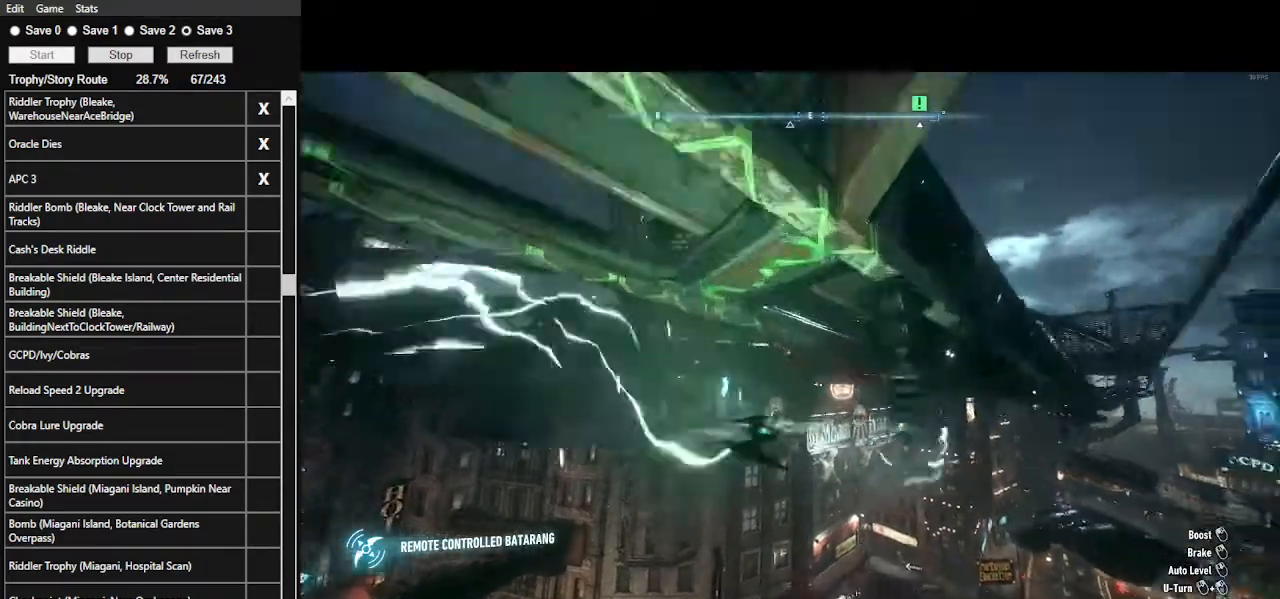
{"keys": [], "mouse": ["left"], "events": [[67, "mouse_left", "up"], [500, "mouse_left", "down"]]}
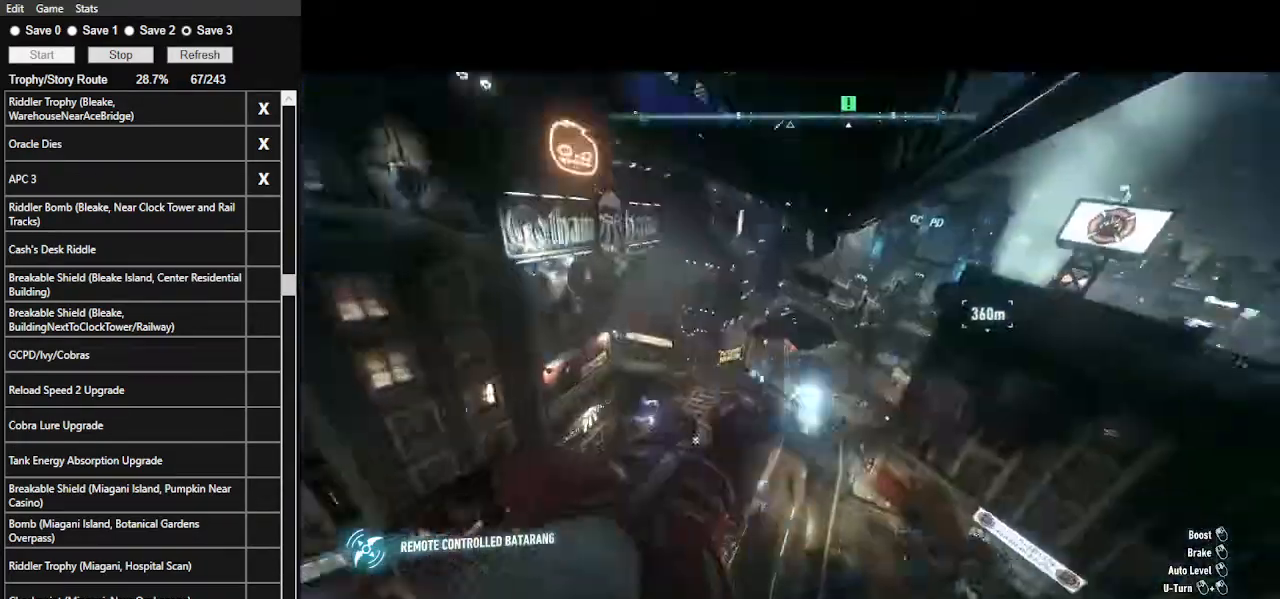
{"keys": [], "mouse": ["left"], "events": []}
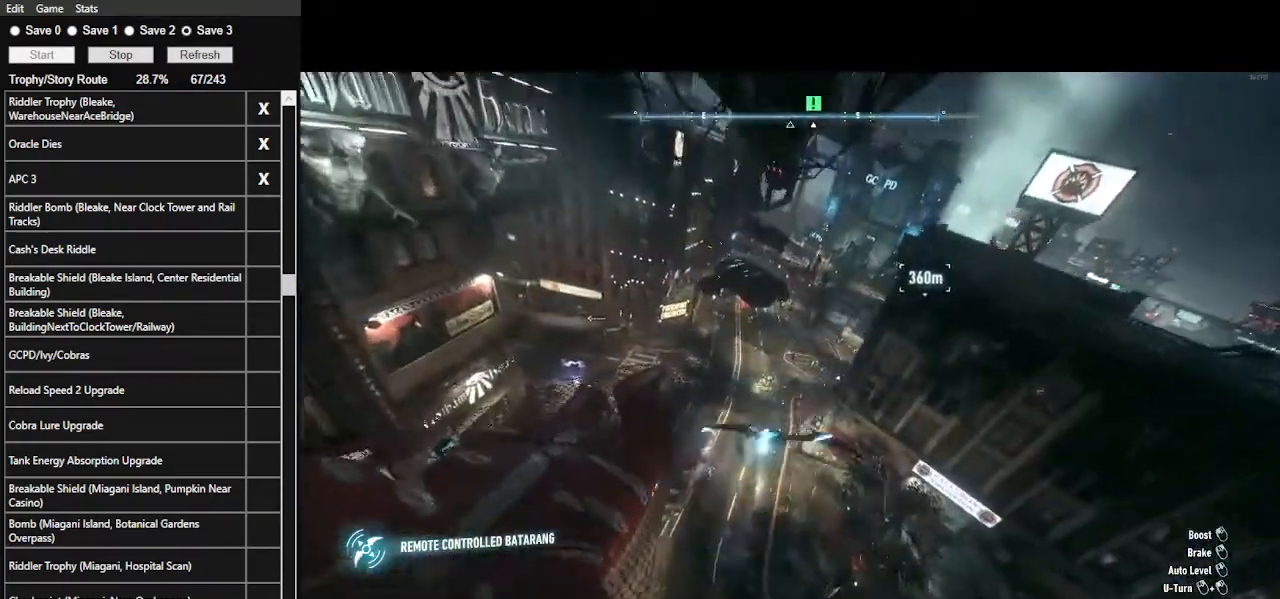
{"keys": [], "mouse": ["left"], "events": []}
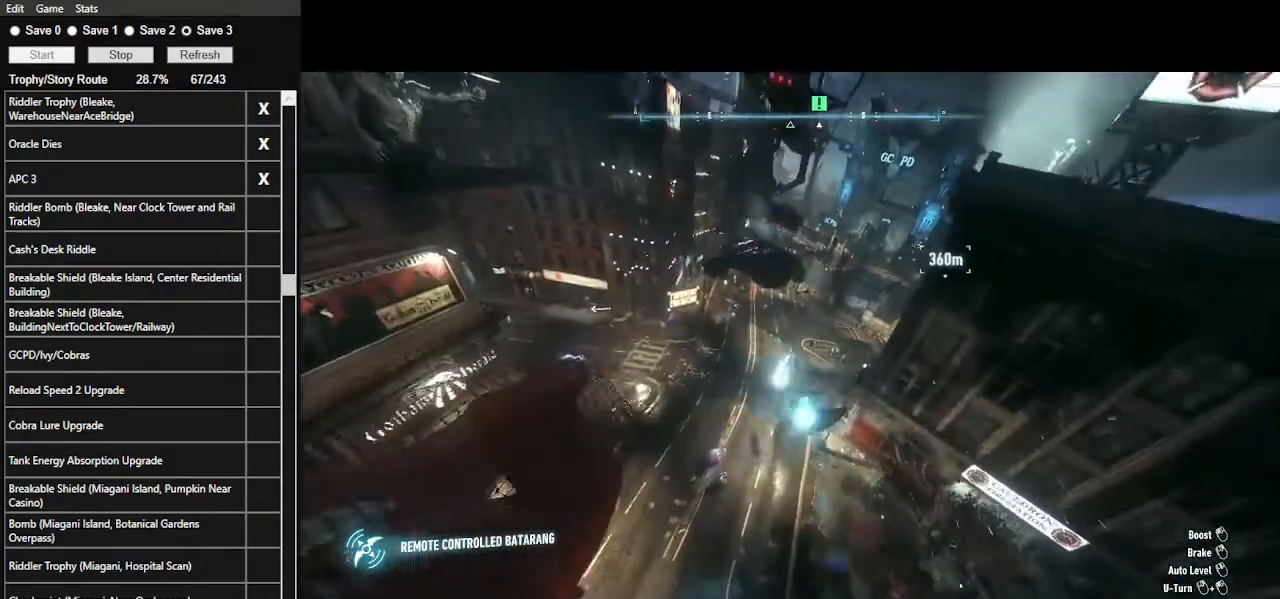
{"keys": [], "mouse": ["left"], "events": []}
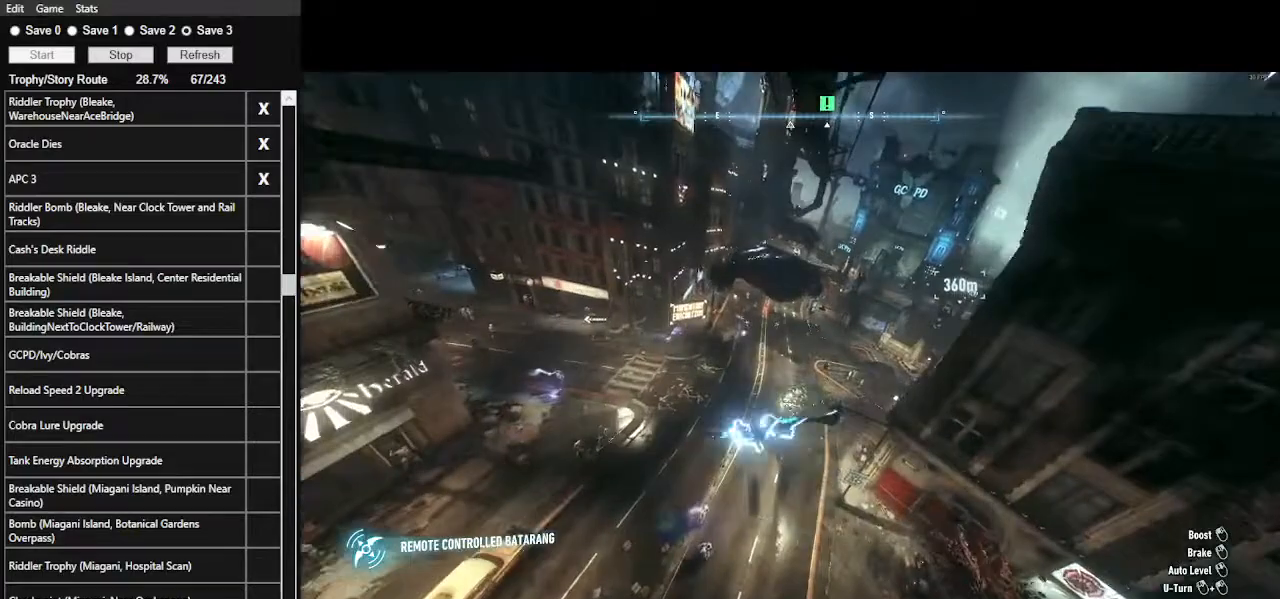
{"keys": [], "mouse": ["left"], "events": []}
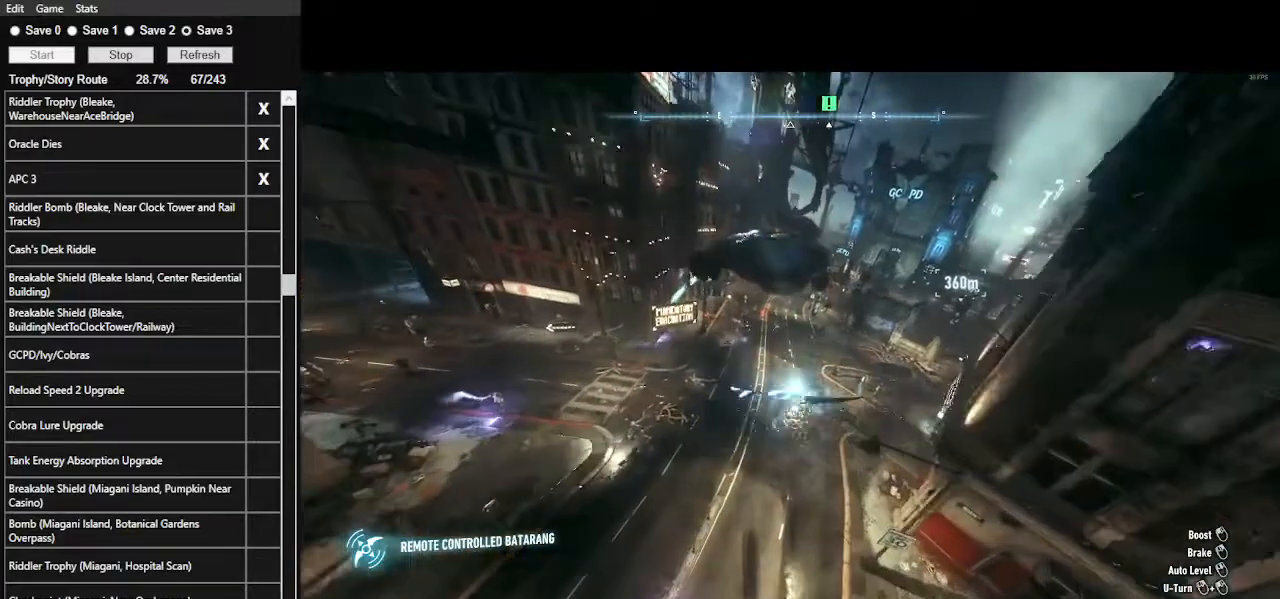
{"keys": [], "mouse": ["left"], "events": []}
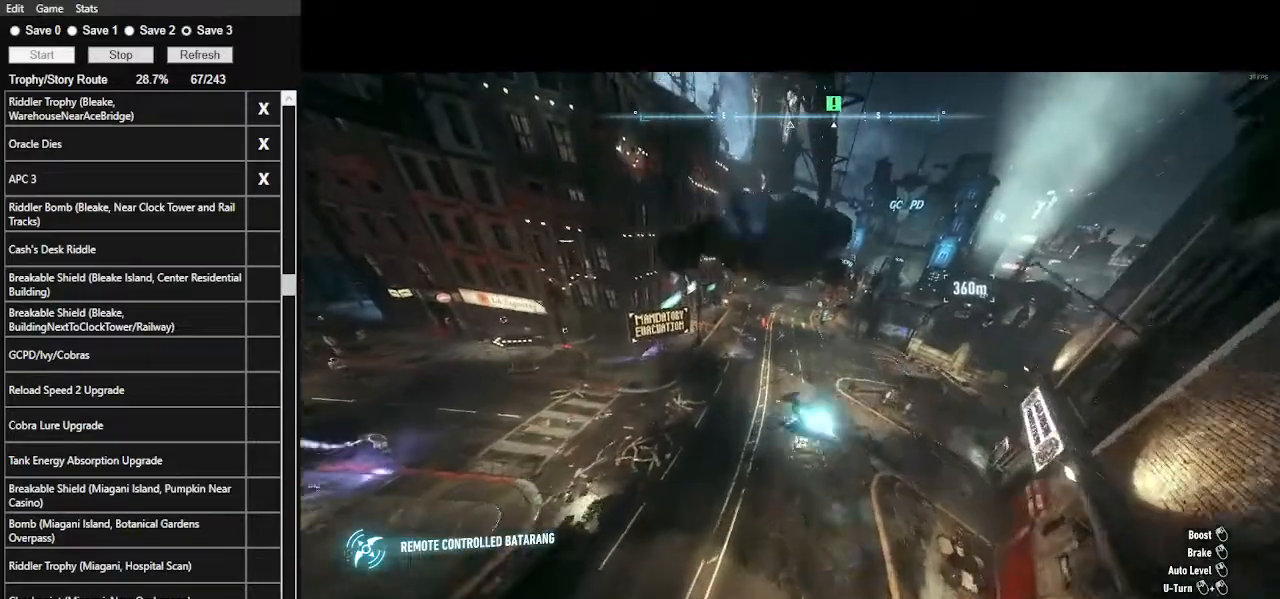
{"keys": [], "mouse": ["left"], "events": []}
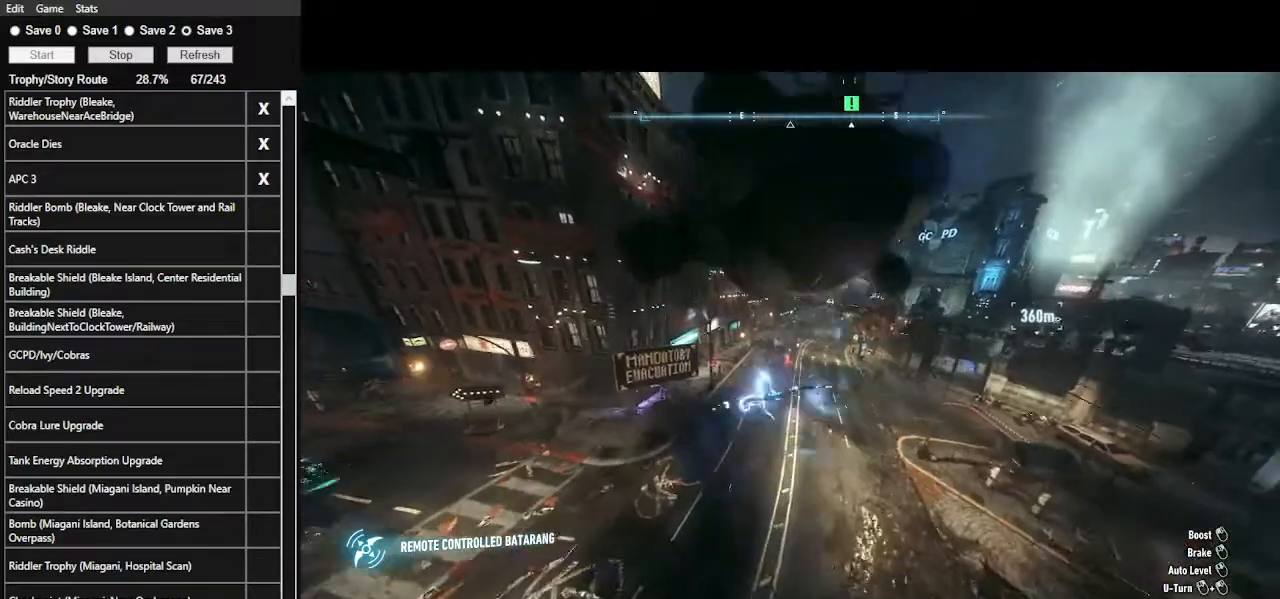
{"keys": [], "mouse": ["left"], "events": []}
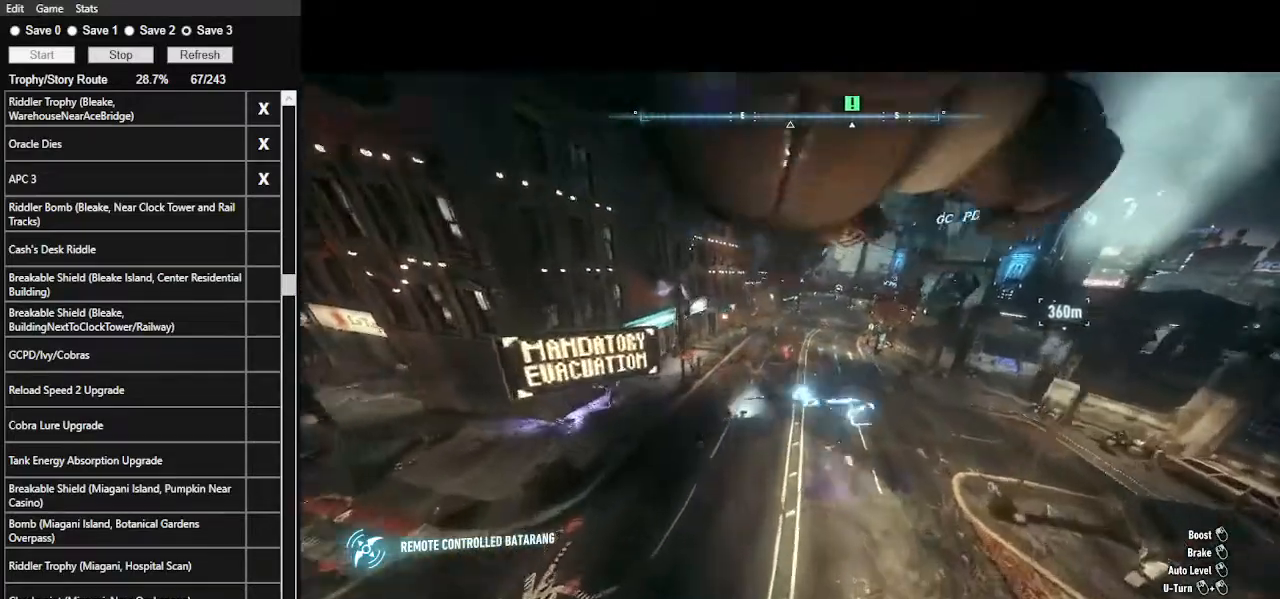
{"keys": [], "mouse": ["left"], "events": []}
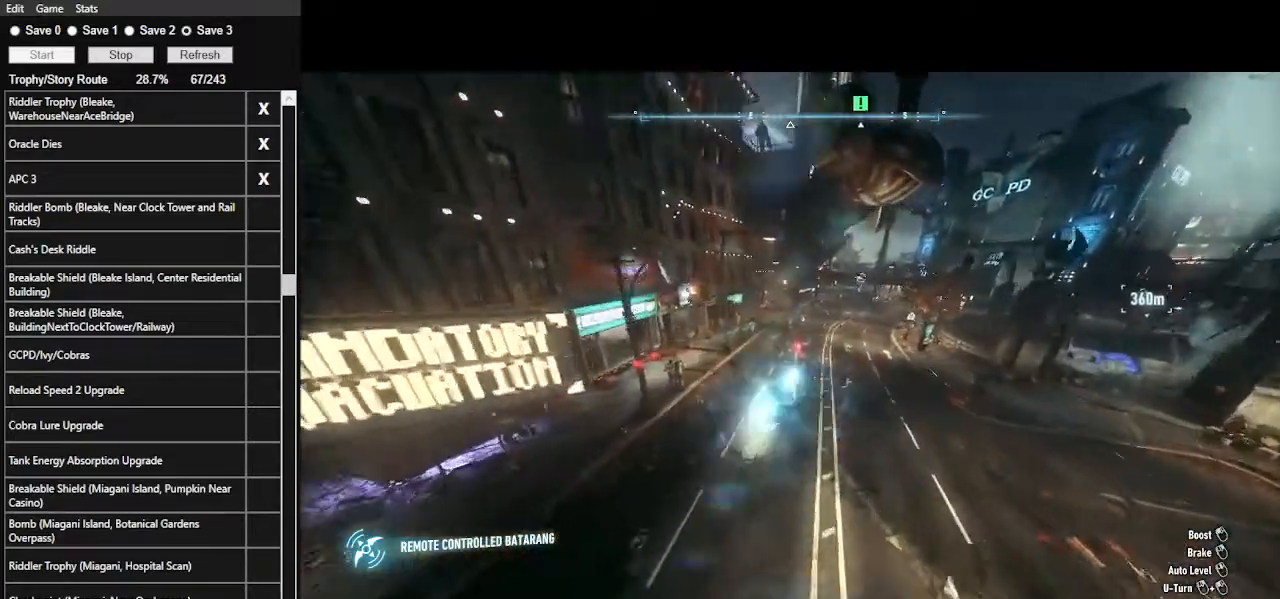
{"keys": [], "mouse": [], "events": [[467, "mouse_left", "up"]]}